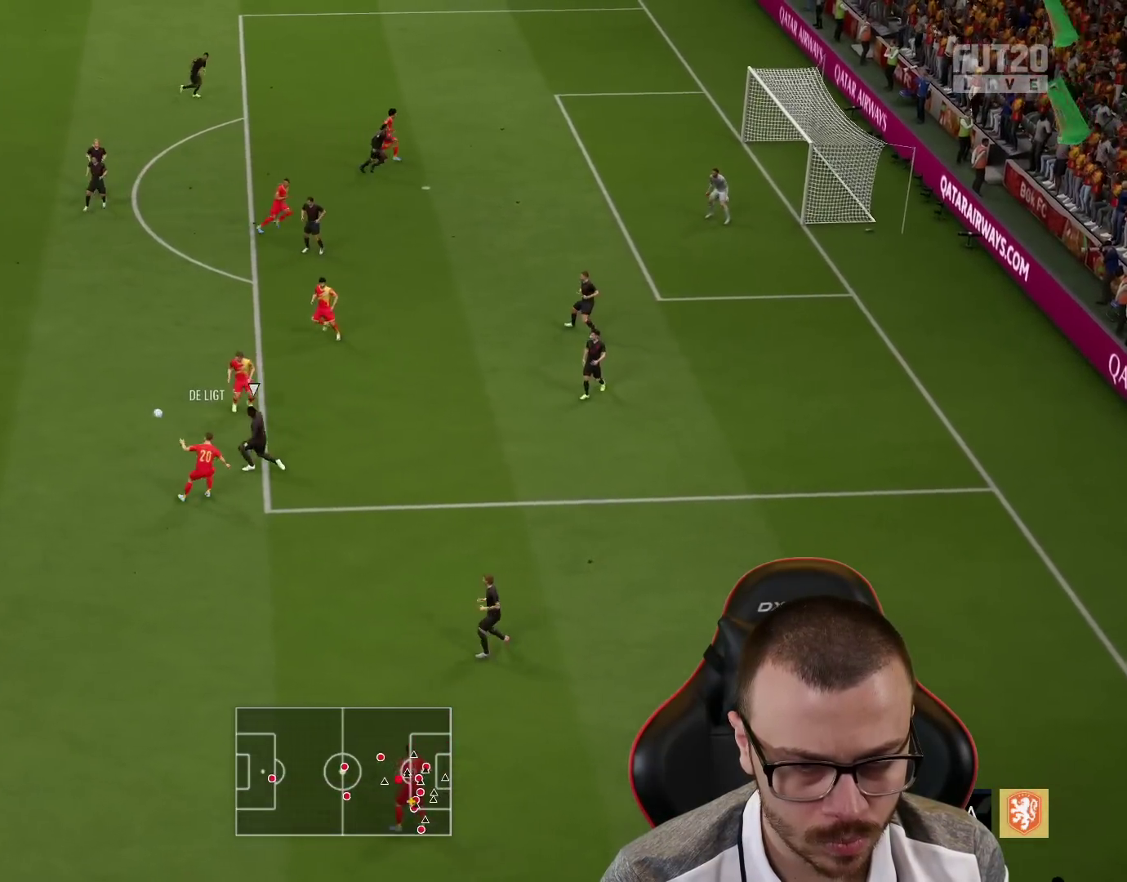
Gameplay with a controller (PlayStation layout); each line is a JSON object with the inputs held at the frame after it. "events" lists button and stick changes between this image and that frame as [ms after this image, input, new state], when the widget could be followed in between.
{"buttons": [], "left_stick": "down-right", "right_stick": "center", "events": [[300, "left_stick", "down-right"]]}
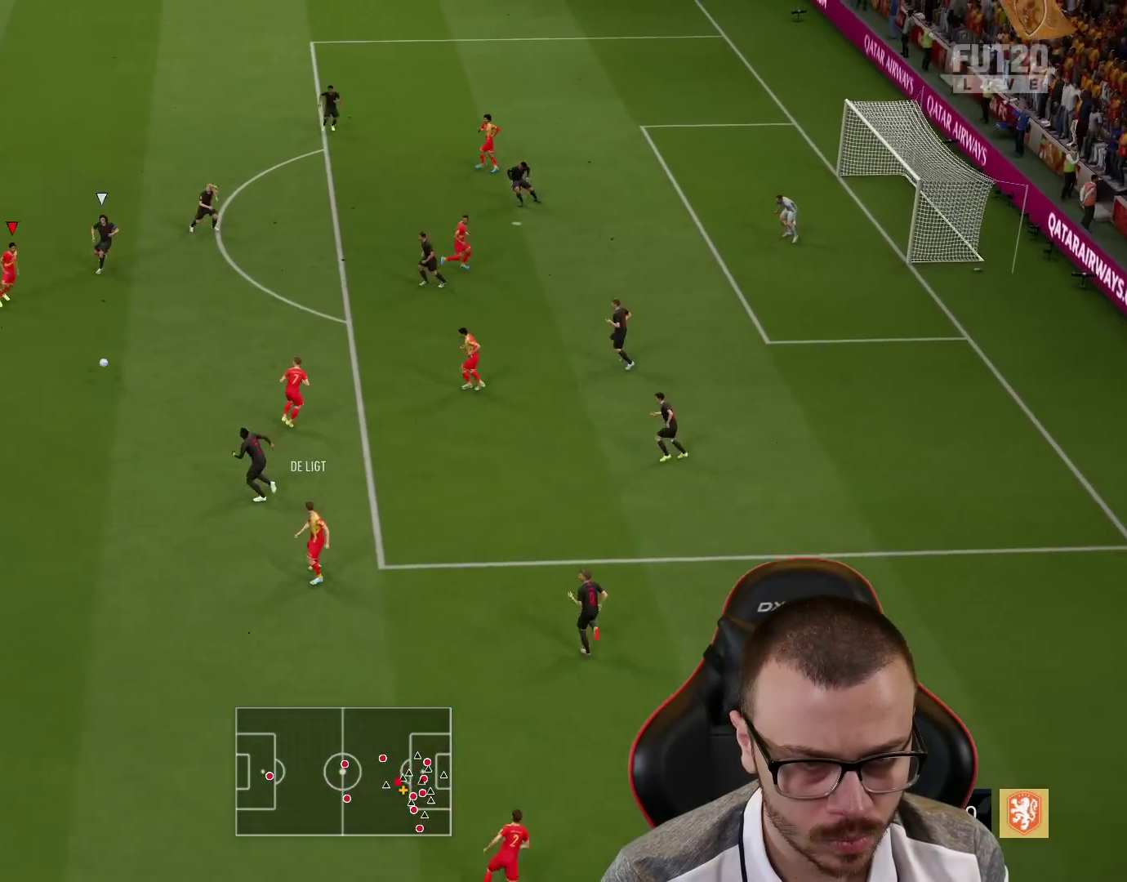
{"buttons": [], "left_stick": "up", "right_stick": "center", "events": [[17, "CROSS", "down"], [100, "CROSS", "up"], [417, "left_stick", "up"]]}
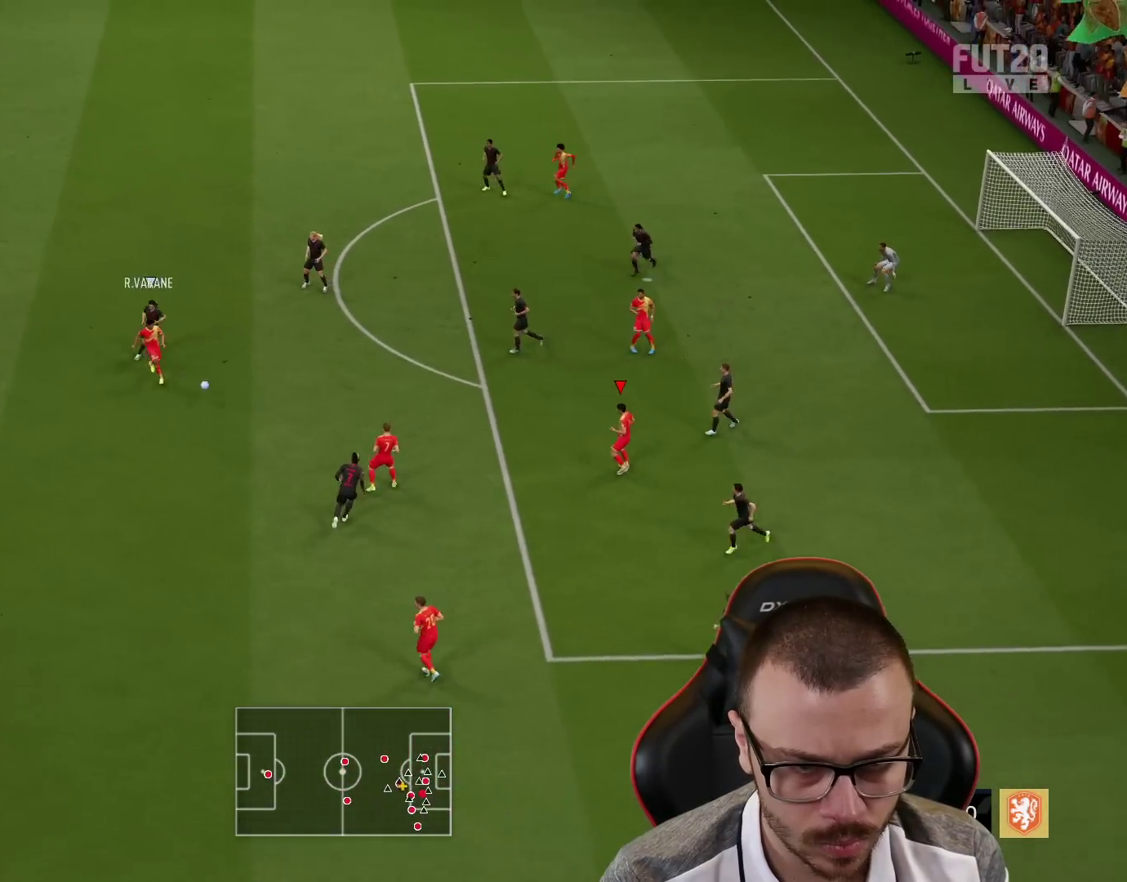
{"buttons": [], "left_stick": "up-left", "right_stick": "center", "events": [[233, "left_stick", "up-left"]]}
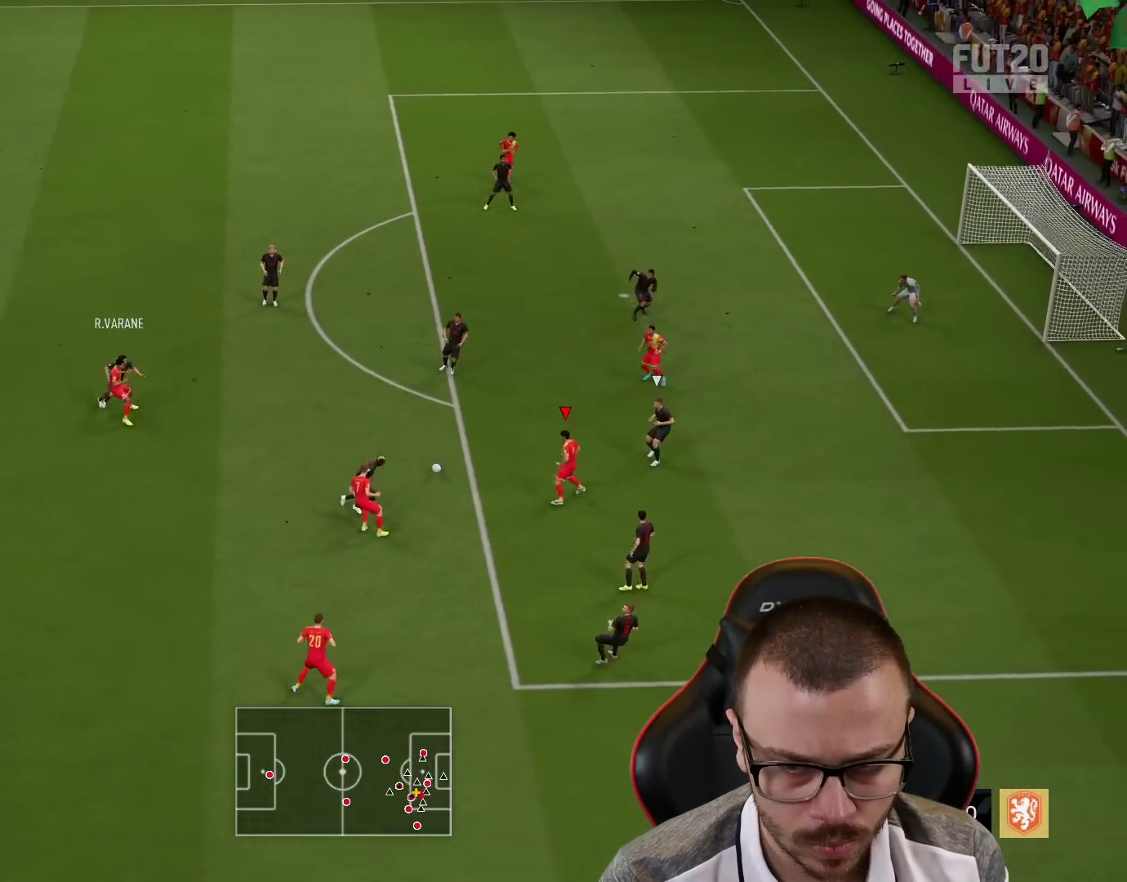
{"buttons": [], "left_stick": "up", "right_stick": "center", "events": [[34, "CROSS", "down"], [67, "left_stick", "up"], [117, "CROSS", "up"]]}
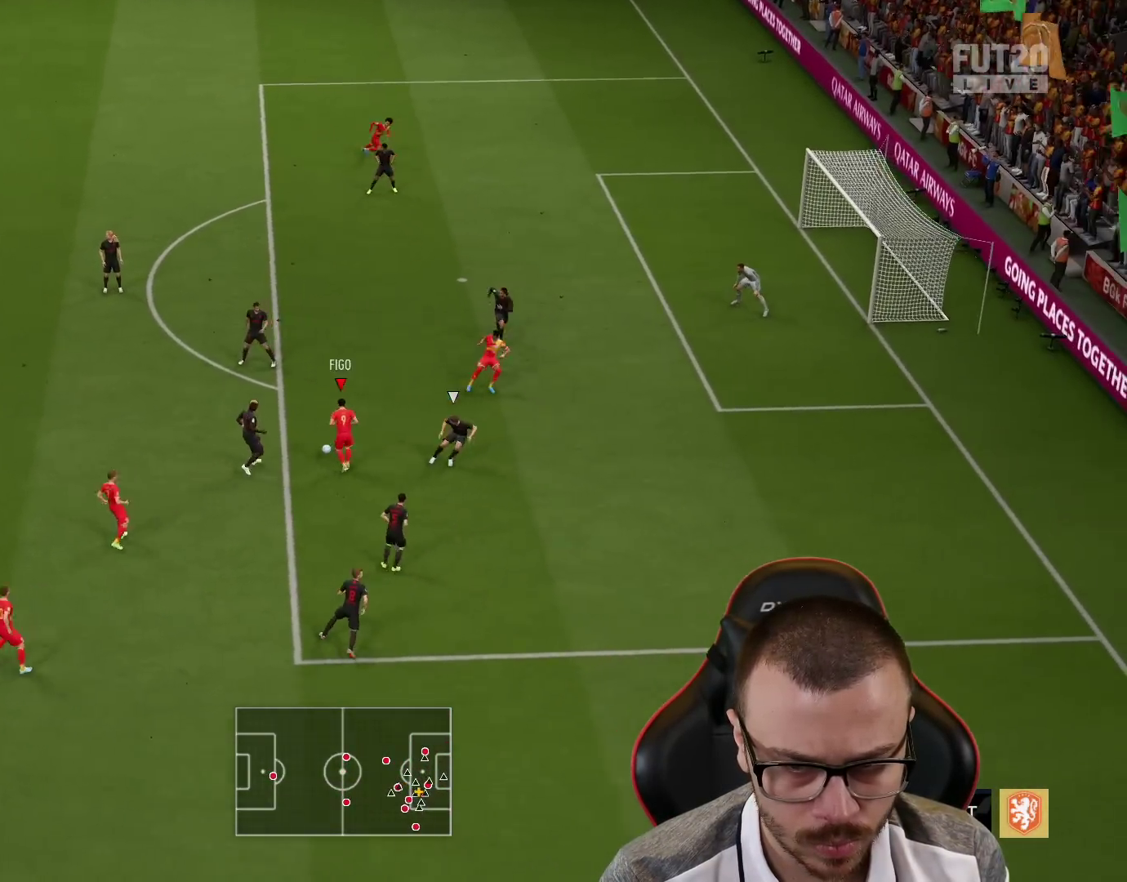
{"buttons": [], "left_stick": "up-left", "right_stick": "center", "events": [[200, "left_stick", "up-left"]]}
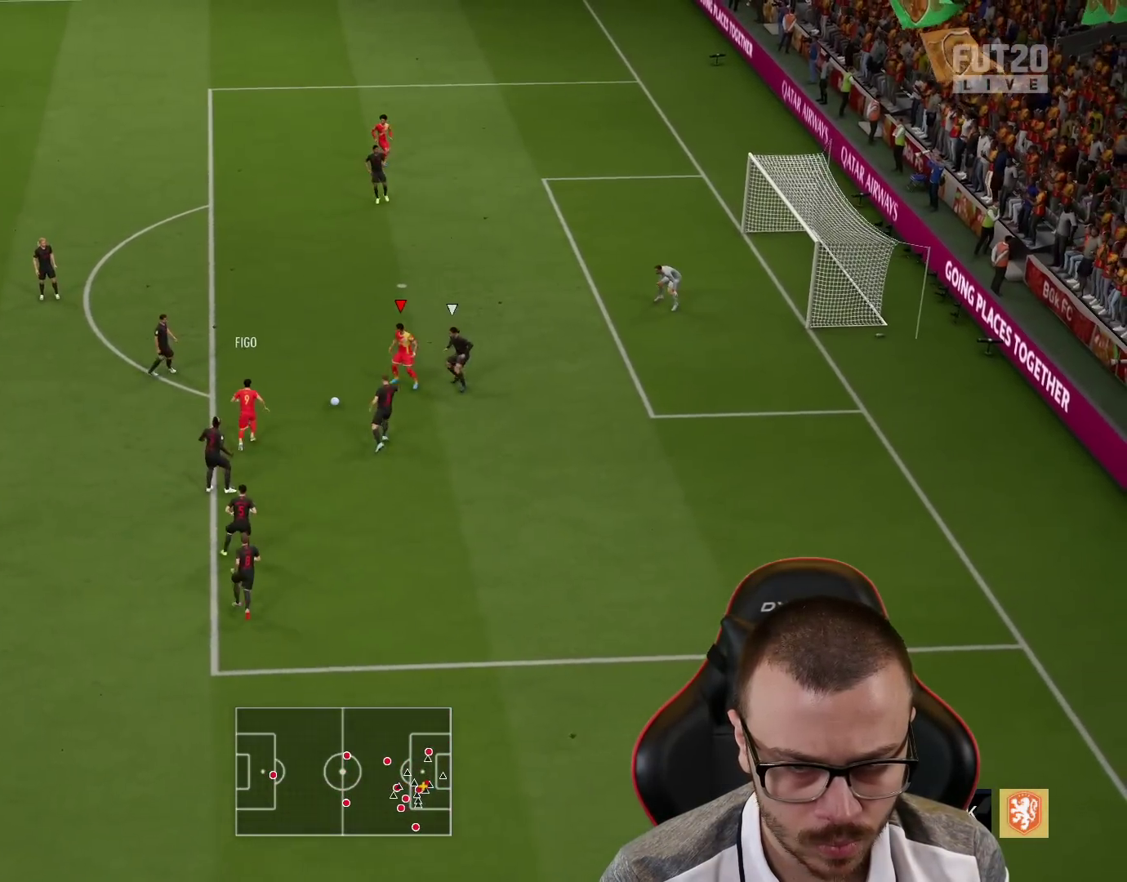
{"buttons": [], "left_stick": "up-left", "right_stick": "center", "events": []}
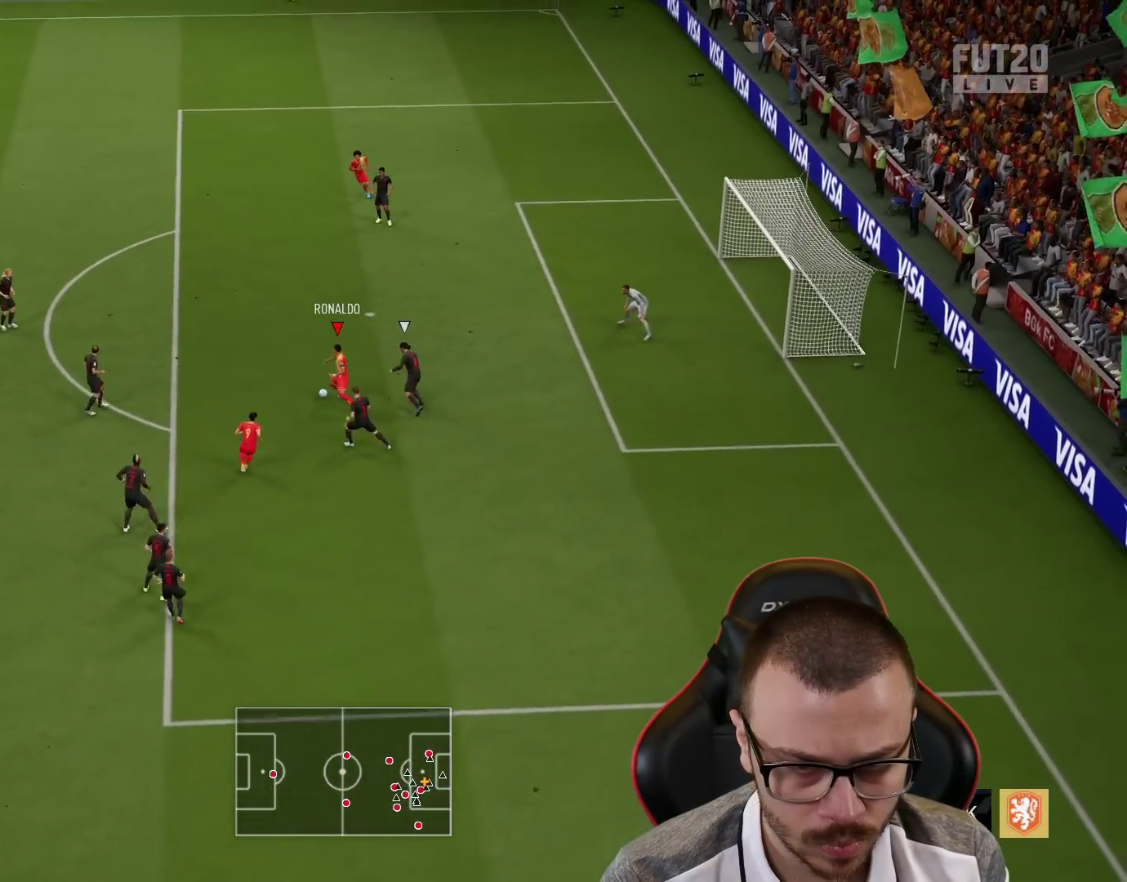
{"buttons": ["R1"], "left_stick": "down-right", "right_stick": "center", "events": [[283, "left_stick", "down-right"], [300, "R1", "down"]]}
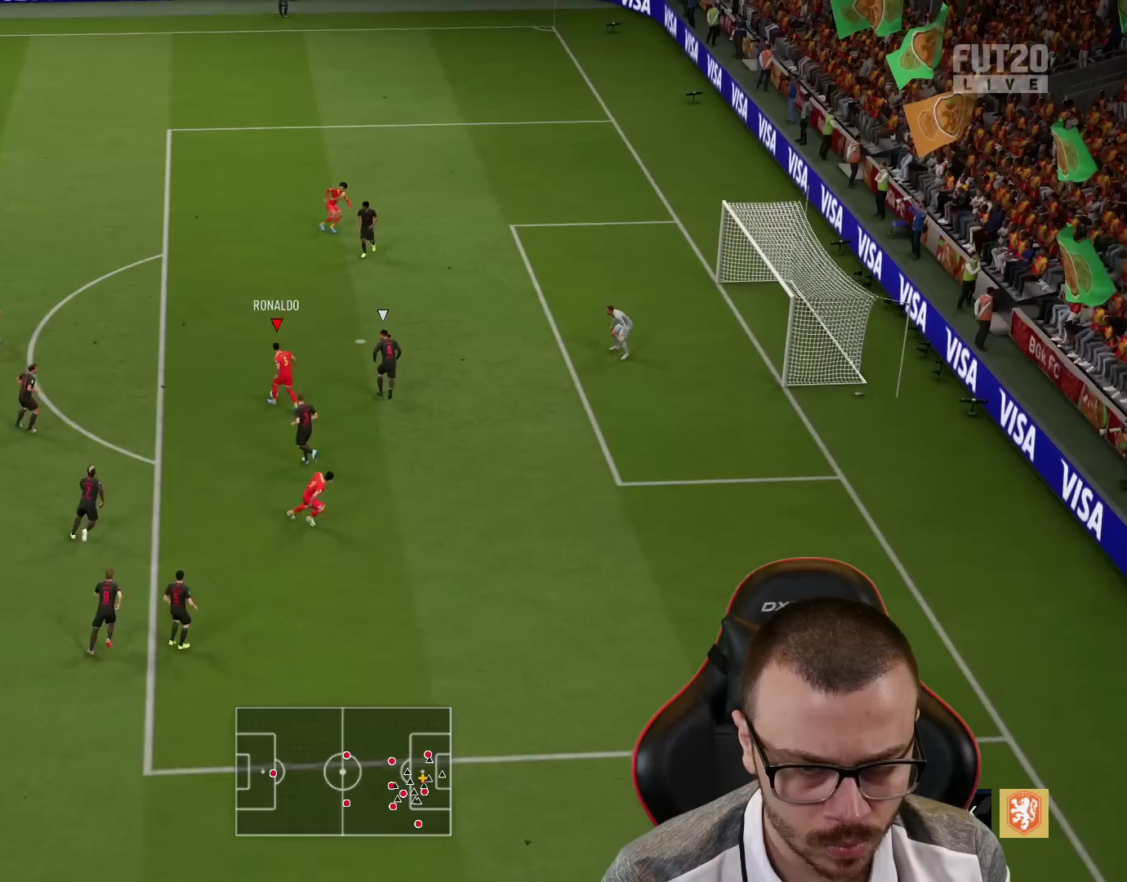
{"buttons": [], "left_stick": "right", "right_stick": "center", "events": [[34, "R1", "up"], [384, "left_stick", "right"]]}
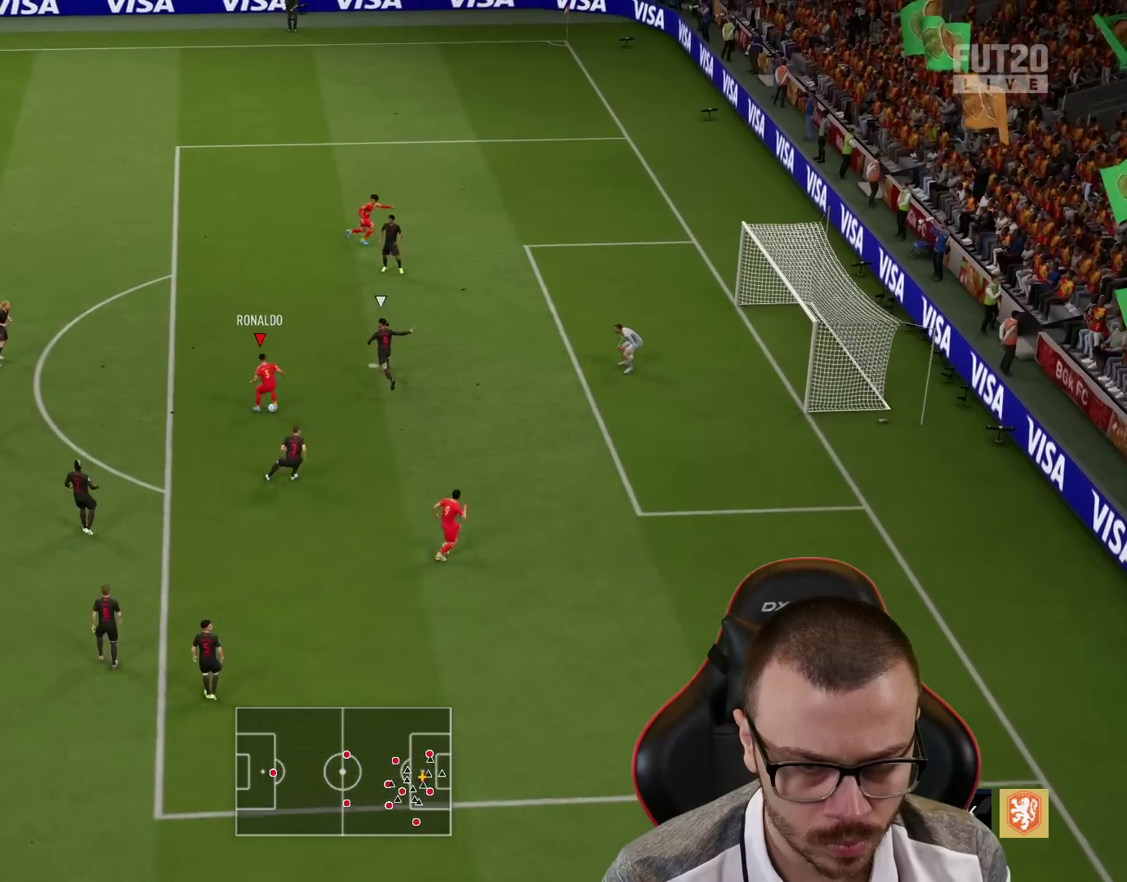
{"buttons": ["L3"], "left_stick": "right", "right_stick": "center", "events": [[16, "CIRCLE", "down"], [33, "L3", "down"], [233, "CIRCLE", "up"]]}
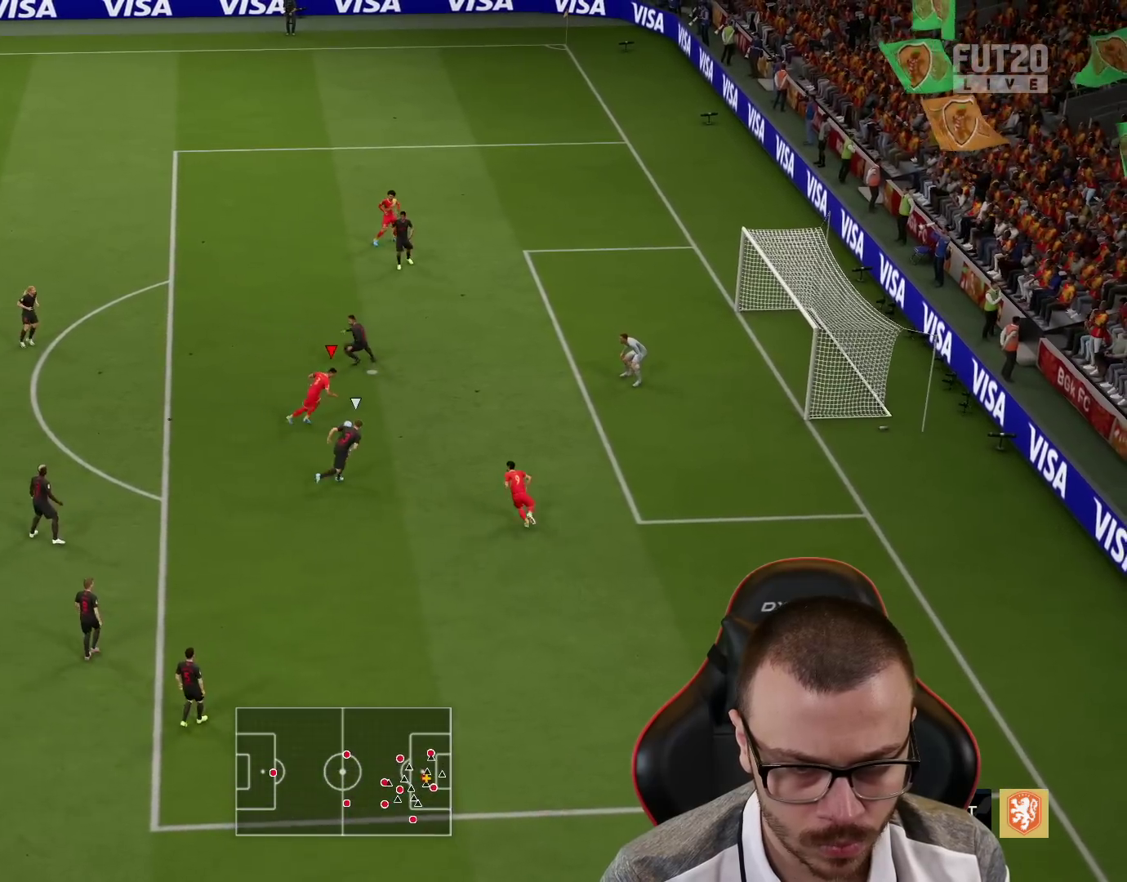
{"buttons": ["L3"], "left_stick": "right", "right_stick": "center", "events": []}
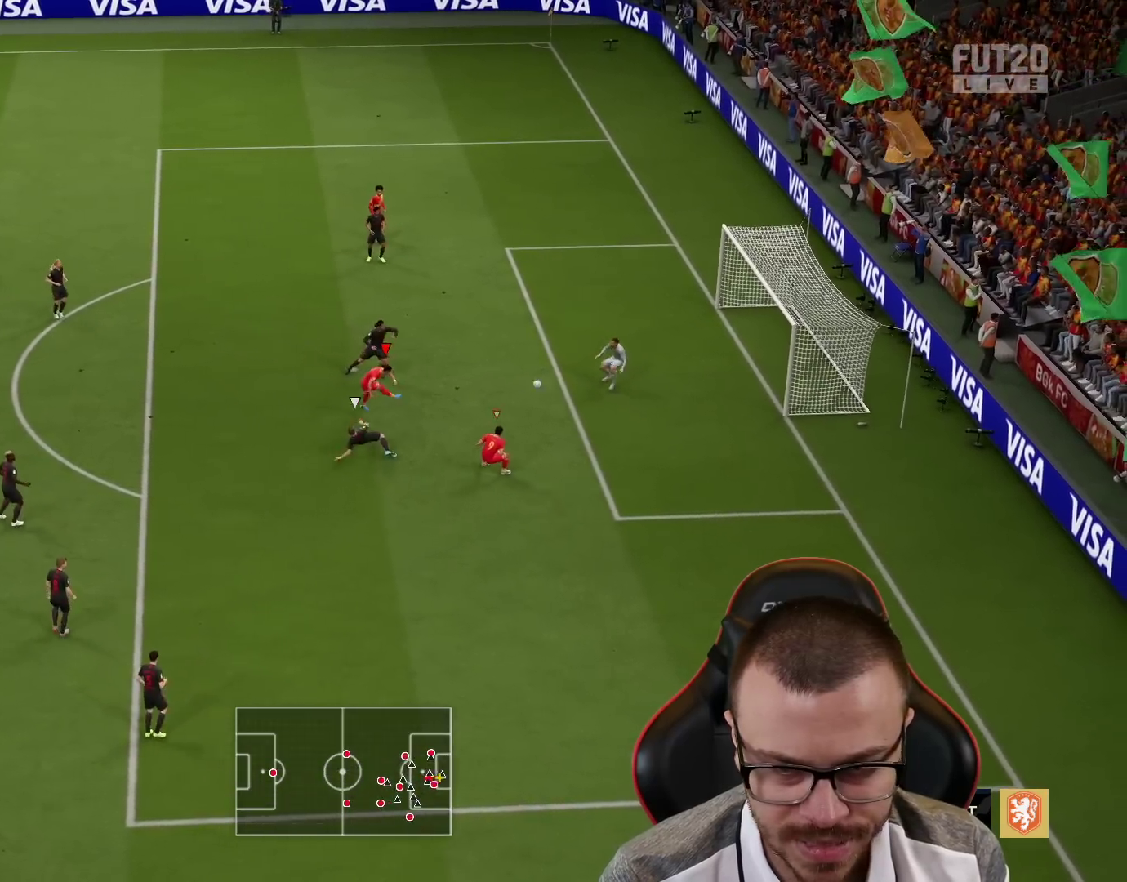
{"buttons": ["L3"], "left_stick": "right", "right_stick": "center", "events": []}
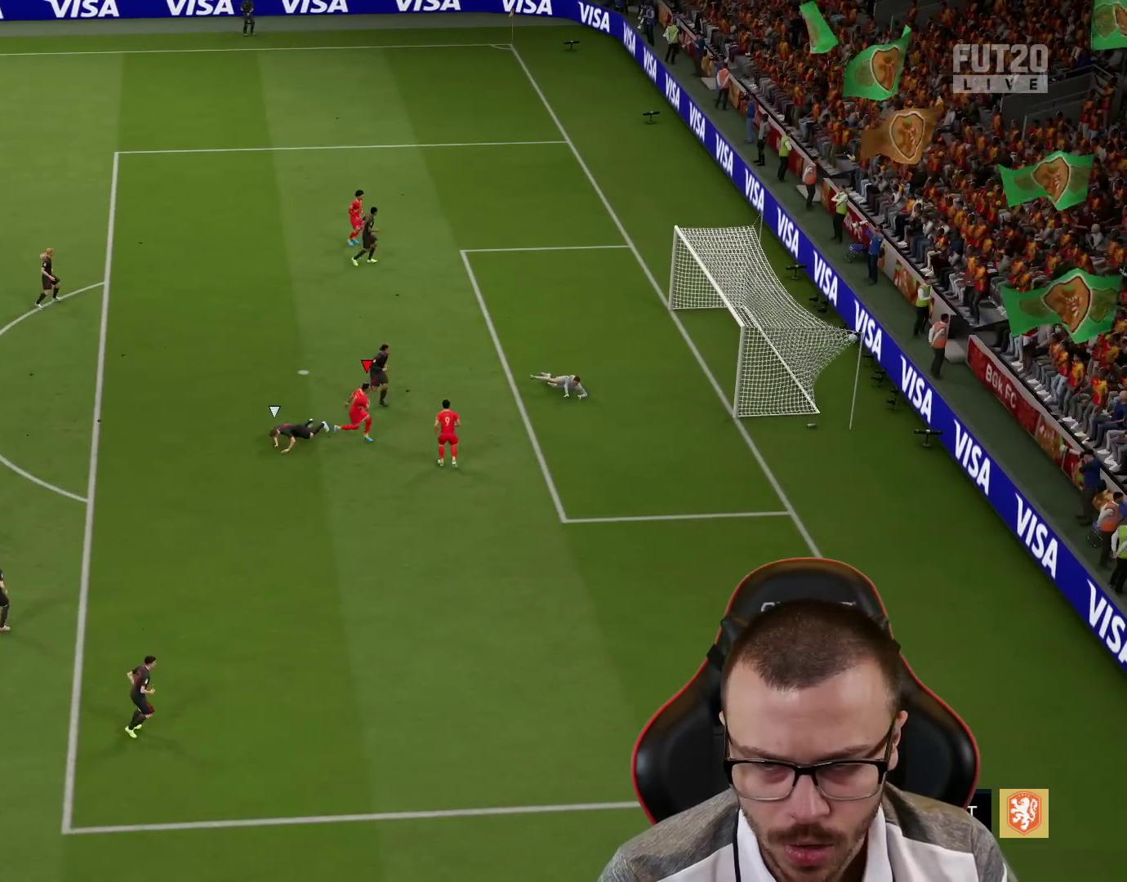
{"buttons": ["R2", "L3"], "left_stick": "down-right", "right_stick": "center", "events": [[34, "left_stick", "down-right"], [134, "L1", "down"], [134, "R2", "down"], [167, "CROSS", "down"], [234, "L1", "up"], [267, "CROSS", "up"], [334, "L1", "down"], [367, "CROSS", "down"], [417, "CROSS", "up"], [417, "L1", "up"]]}
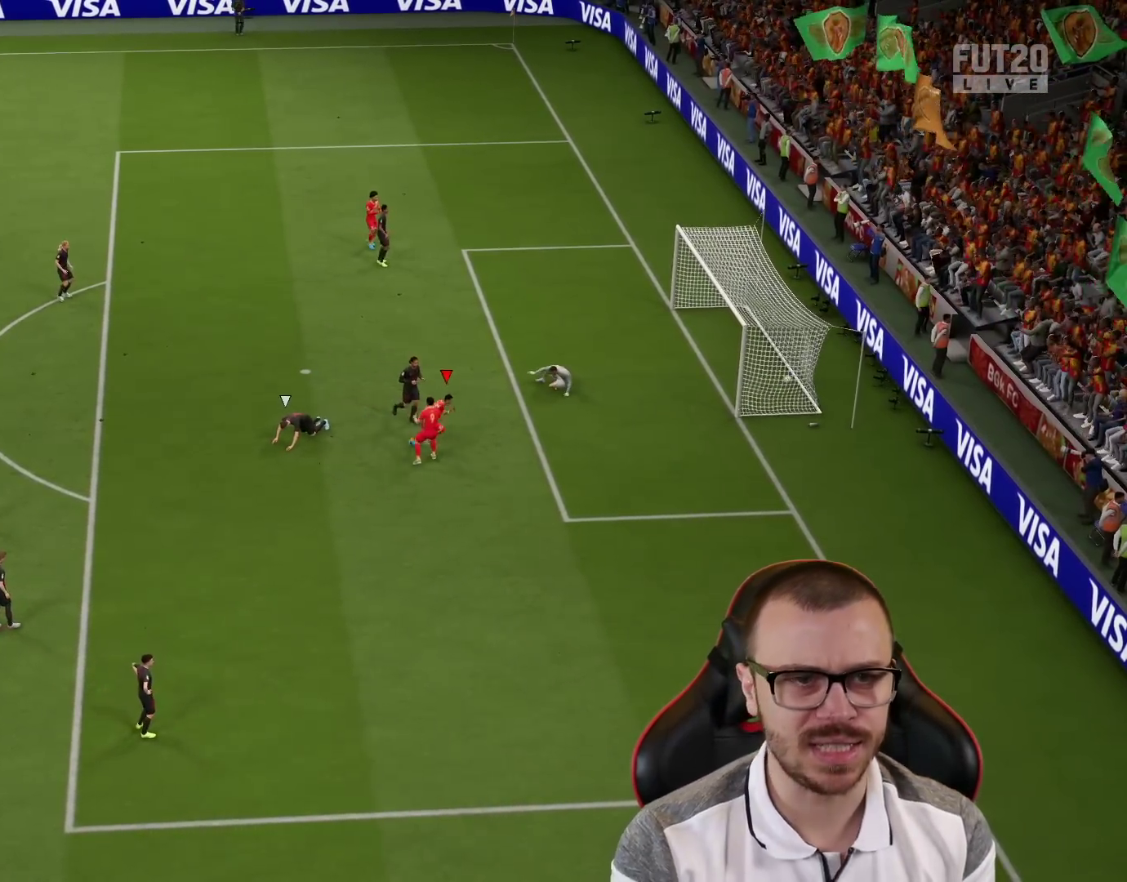
{"buttons": ["L1", "R2", "L3"], "left_stick": "down-right", "right_stick": "center", "events": [[33, "CROSS", "down"], [33, "L1", "down"], [100, "CROSS", "up"], [133, "L1", "up"], [167, "CROSS", "down"], [217, "L1", "down"], [267, "CROSS", "up"], [317, "L1", "up"], [334, "CROSS", "down"], [400, "L1", "down"], [450, "CROSS", "up"]]}
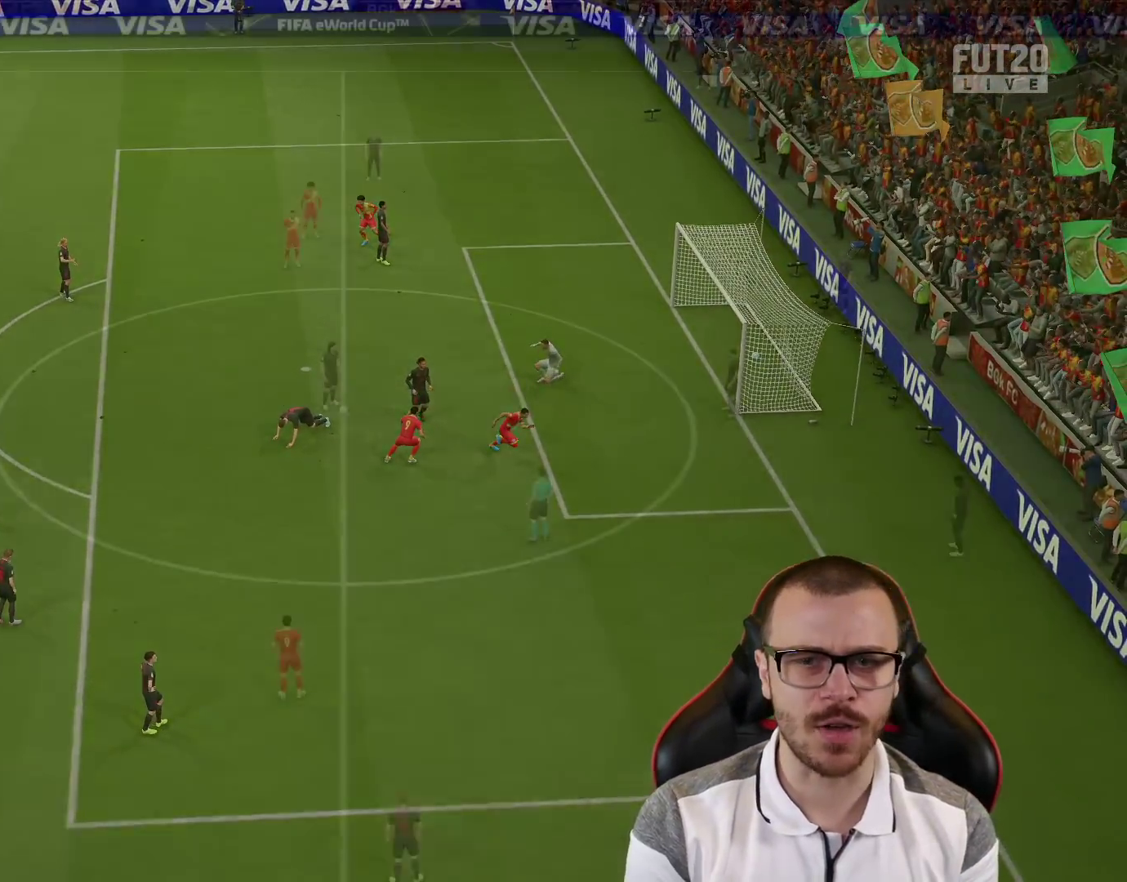
{"buttons": [], "left_stick": "center", "right_stick": "center", "events": [[16, "L1", "up"], [16, "L3", "up"], [16, "R2", "up"], [116, "left_stick", "center"]]}
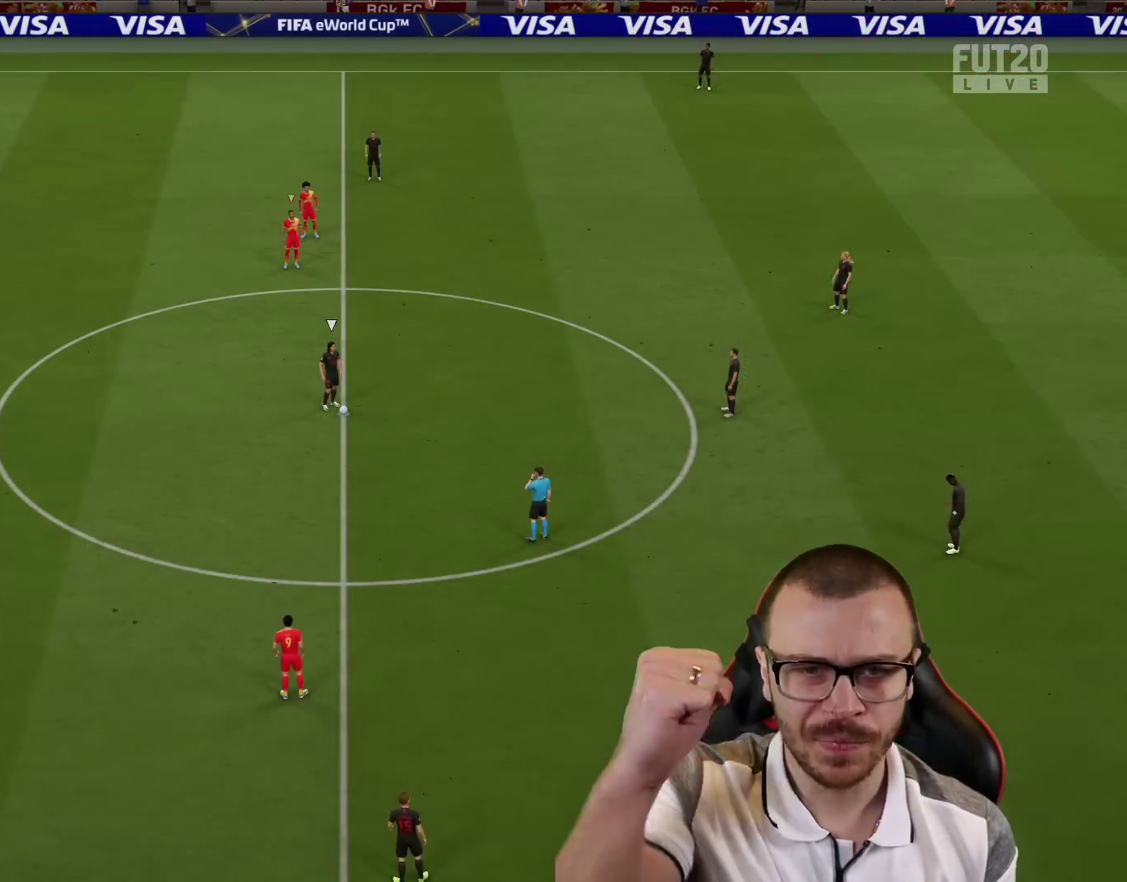
{"buttons": [], "left_stick": "center", "right_stick": "center", "events": []}
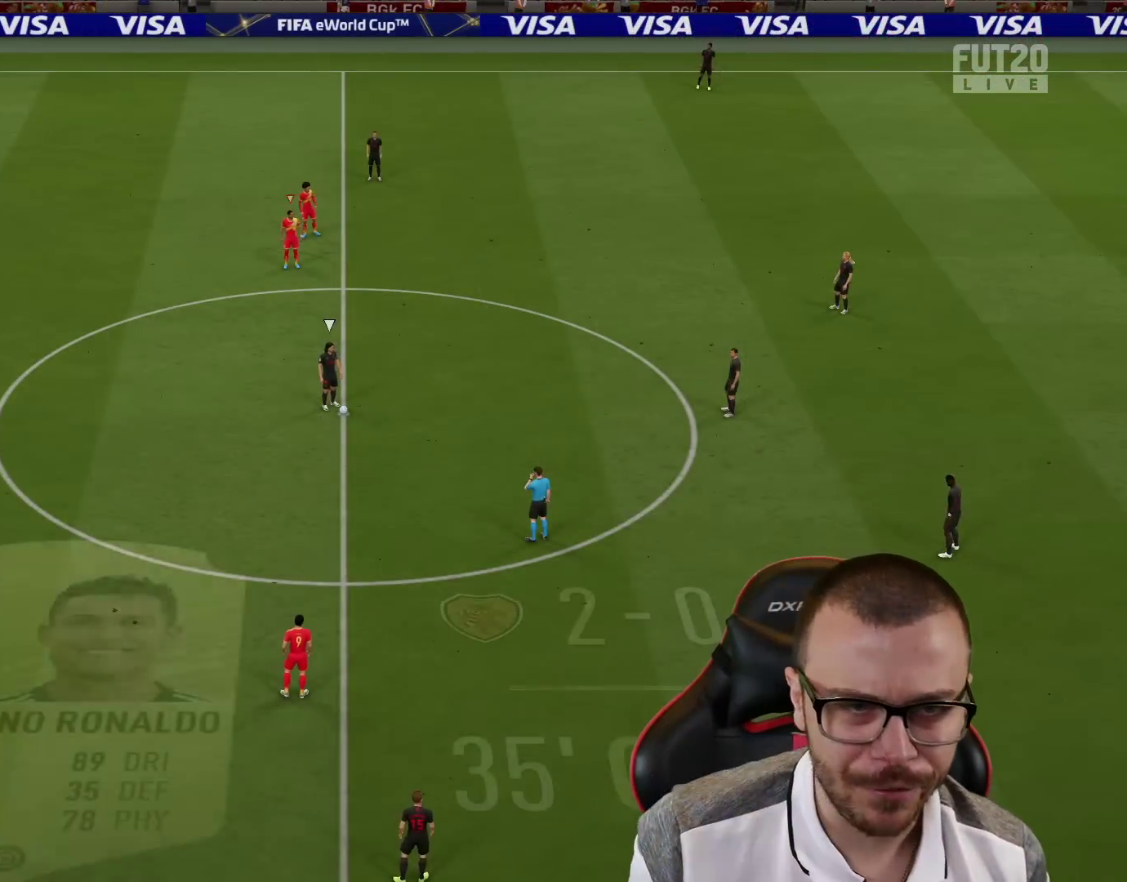
{"buttons": ["R2"], "left_stick": "down-right", "right_stick": "center", "events": [[250, "left_stick", "down-right"], [450, "R2", "down"]]}
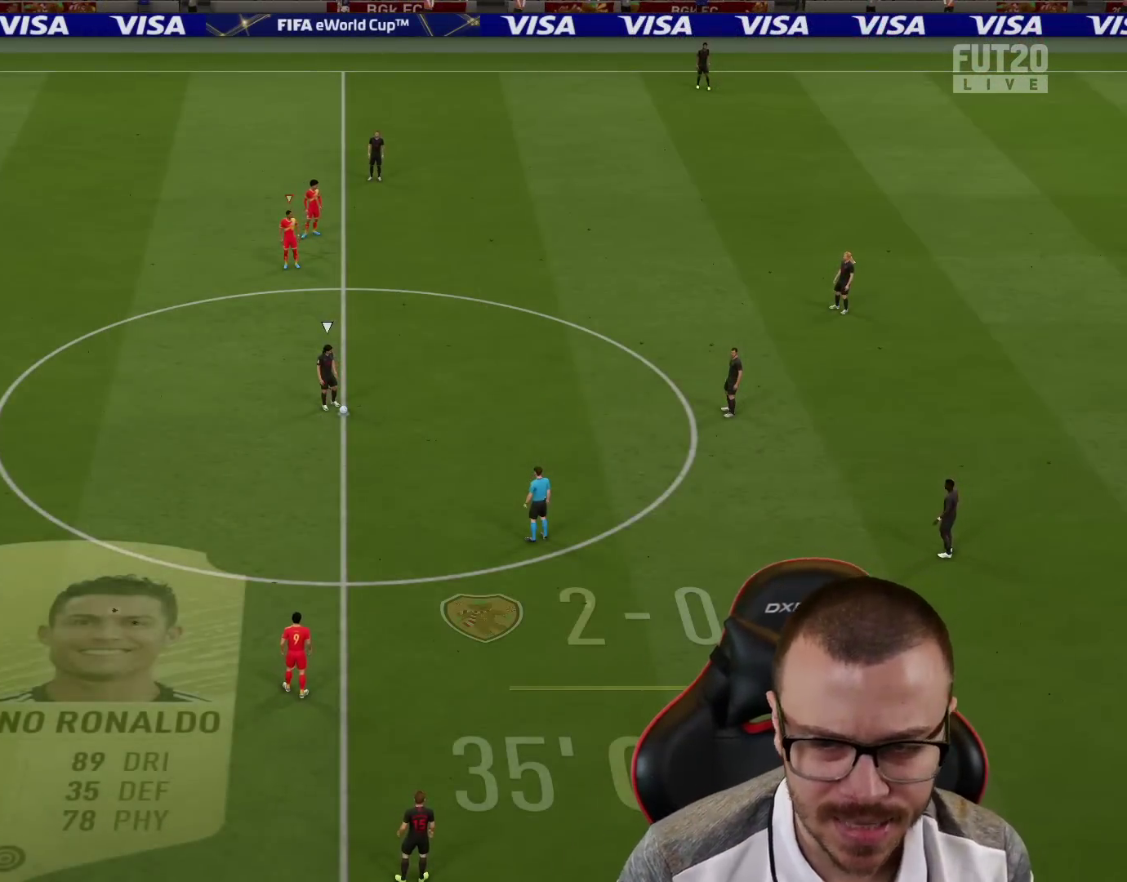
{"buttons": ["R1", "R2"], "left_stick": "right", "right_stick": "center", "events": [[200, "R1", "down"], [367, "left_stick", "right"]]}
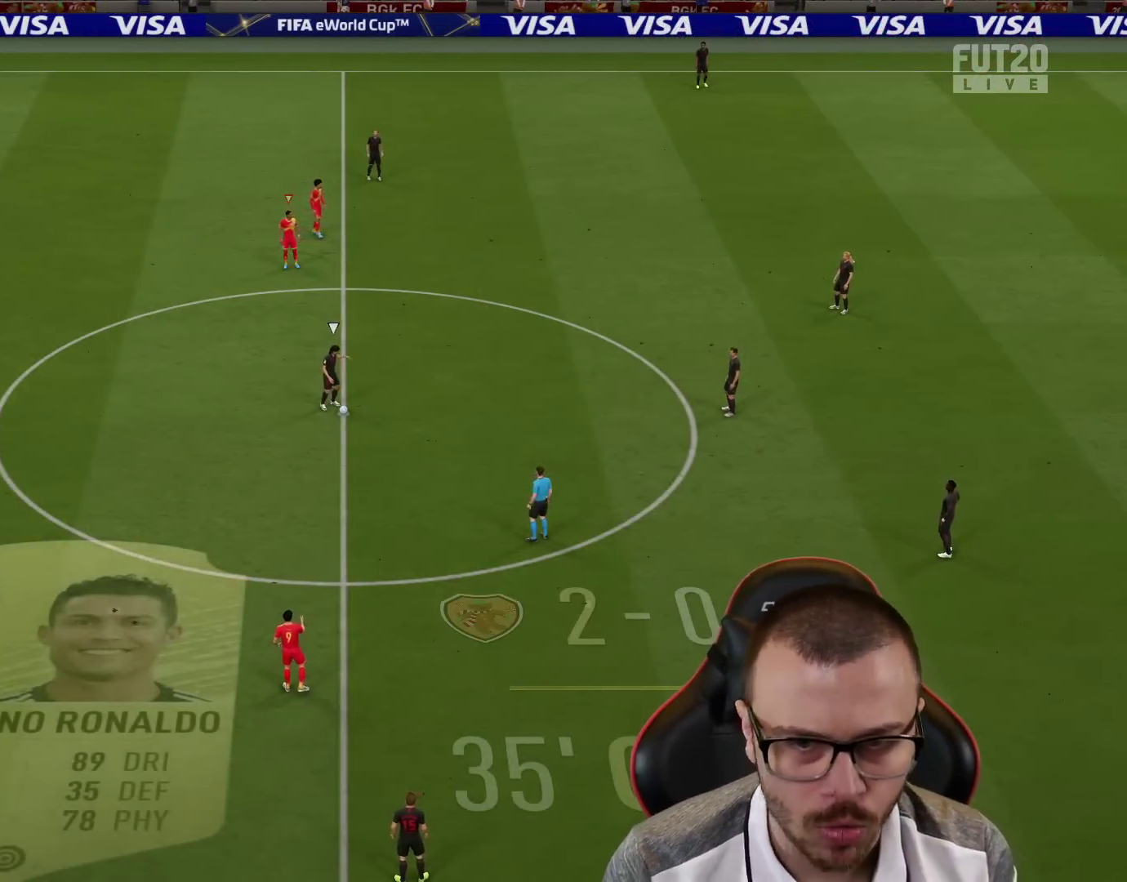
{"buttons": ["R1", "R2"], "left_stick": "up-right", "right_stick": "center", "events": [[51, "L2", "down"], [51, "R2", "up"], [51, "left_stick", "up-right"], [51, "right_stick", "up-left"], [151, "right_stick", "center"], [184, "R2", "down"], [251, "L2", "up"]]}
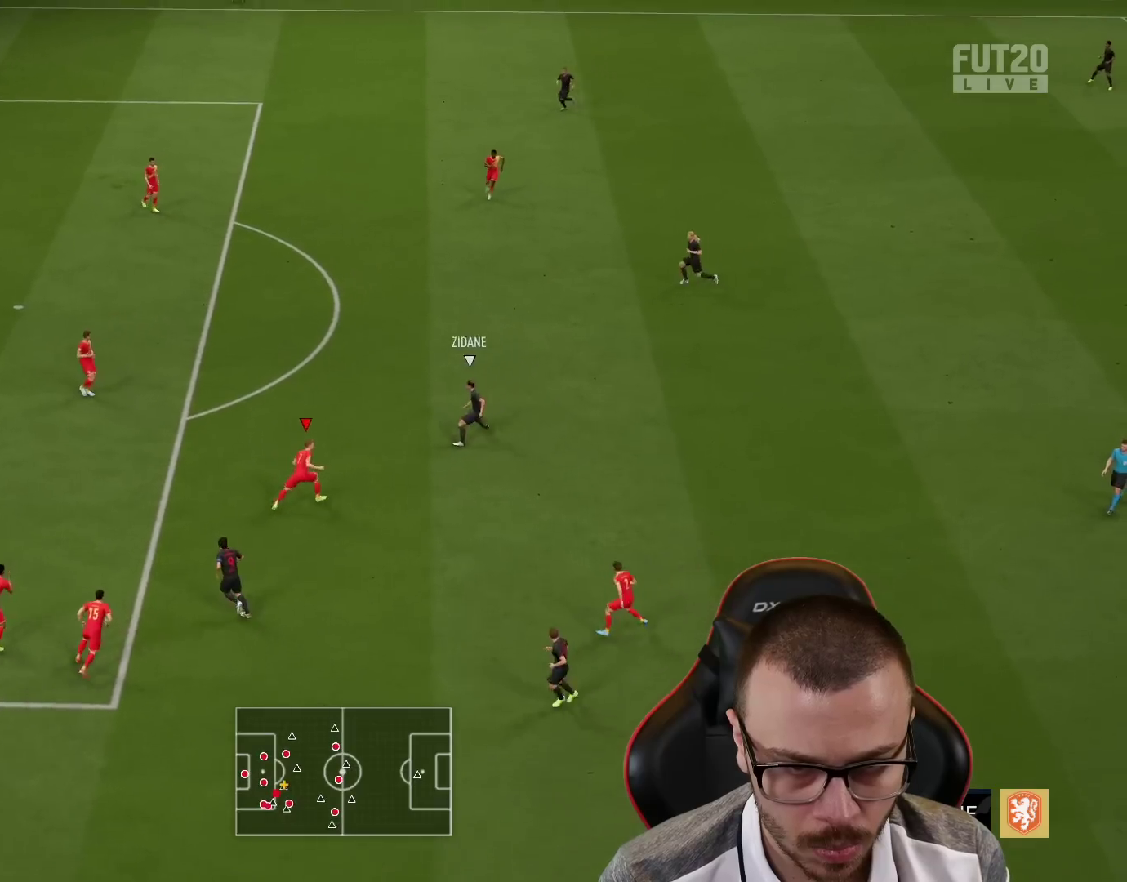
{"buttons": ["R1", "R2"], "left_stick": "up", "right_stick": "center", "events": [[167, "left_stick", "up"], [217, "right_stick", "up-left"], [334, "right_stick", "center"]]}
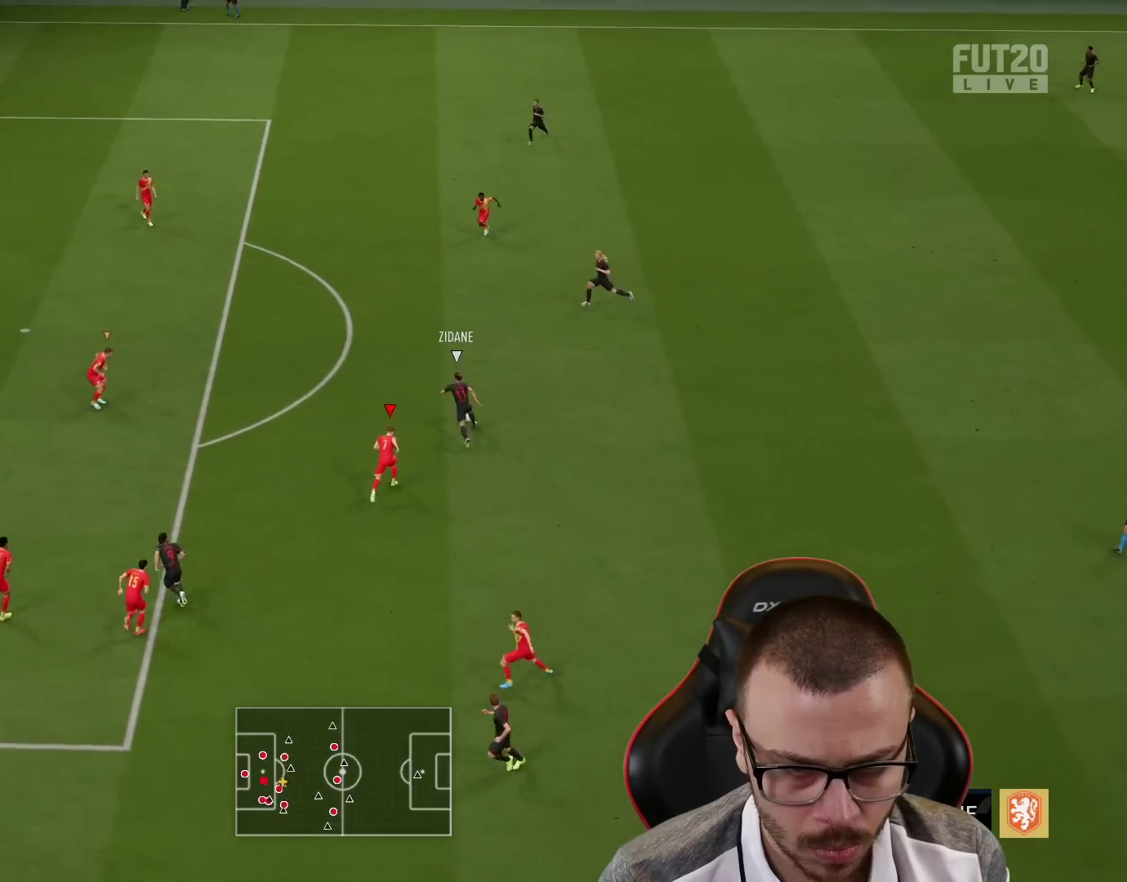
{"buttons": ["L1", "R1", "R2"], "left_stick": "up", "right_stick": "center", "events": [[233, "L1", "down"], [350, "L1", "up"], [483, "L1", "down"]]}
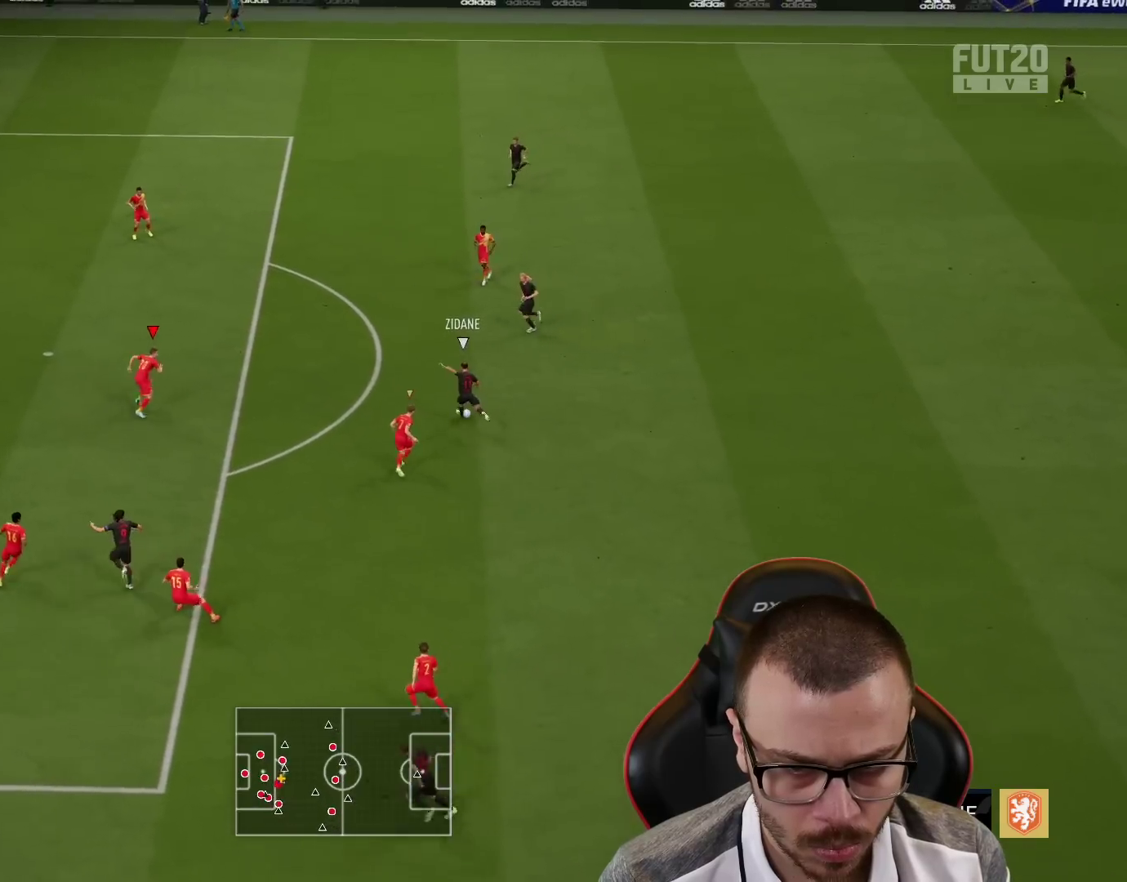
{"buttons": ["R1", "R2"], "left_stick": "up", "right_stick": "center", "events": [[133, "L1", "up"]]}
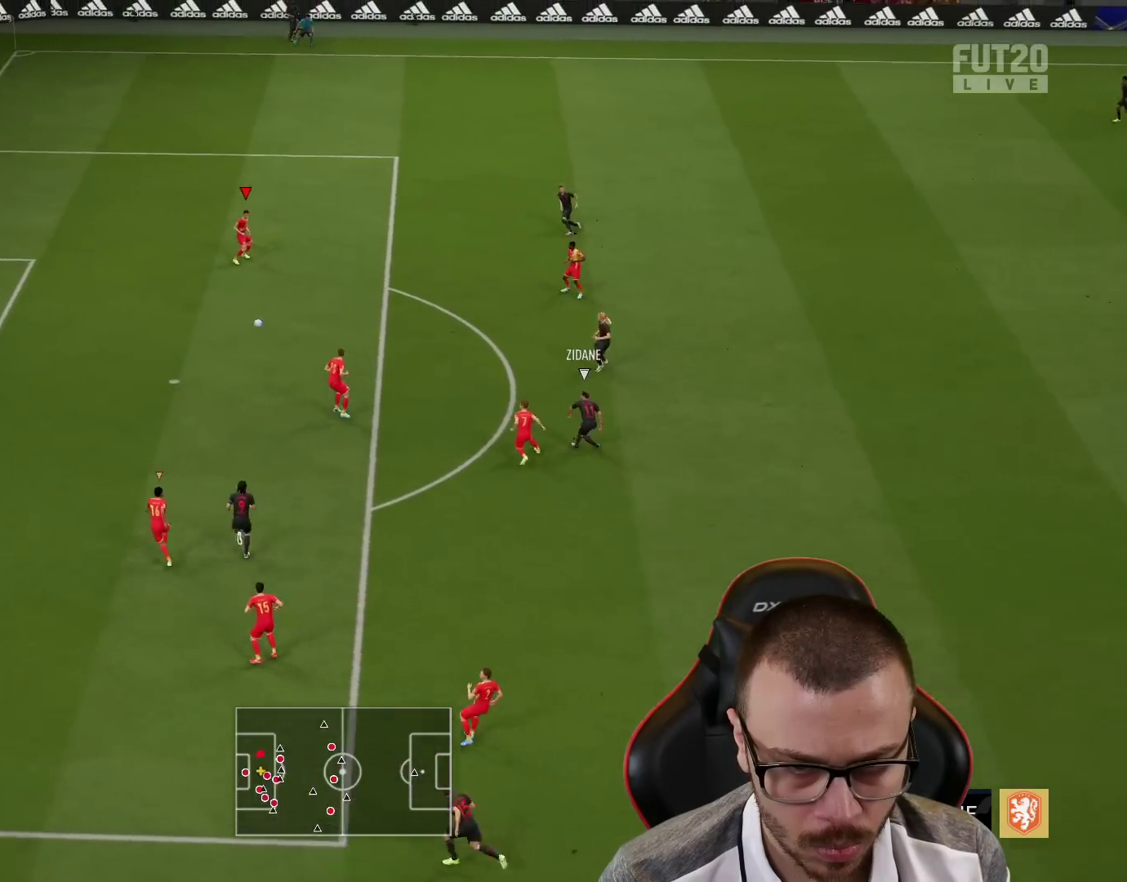
{"buttons": ["R1", "R2"], "left_stick": "up", "right_stick": "center", "events": []}
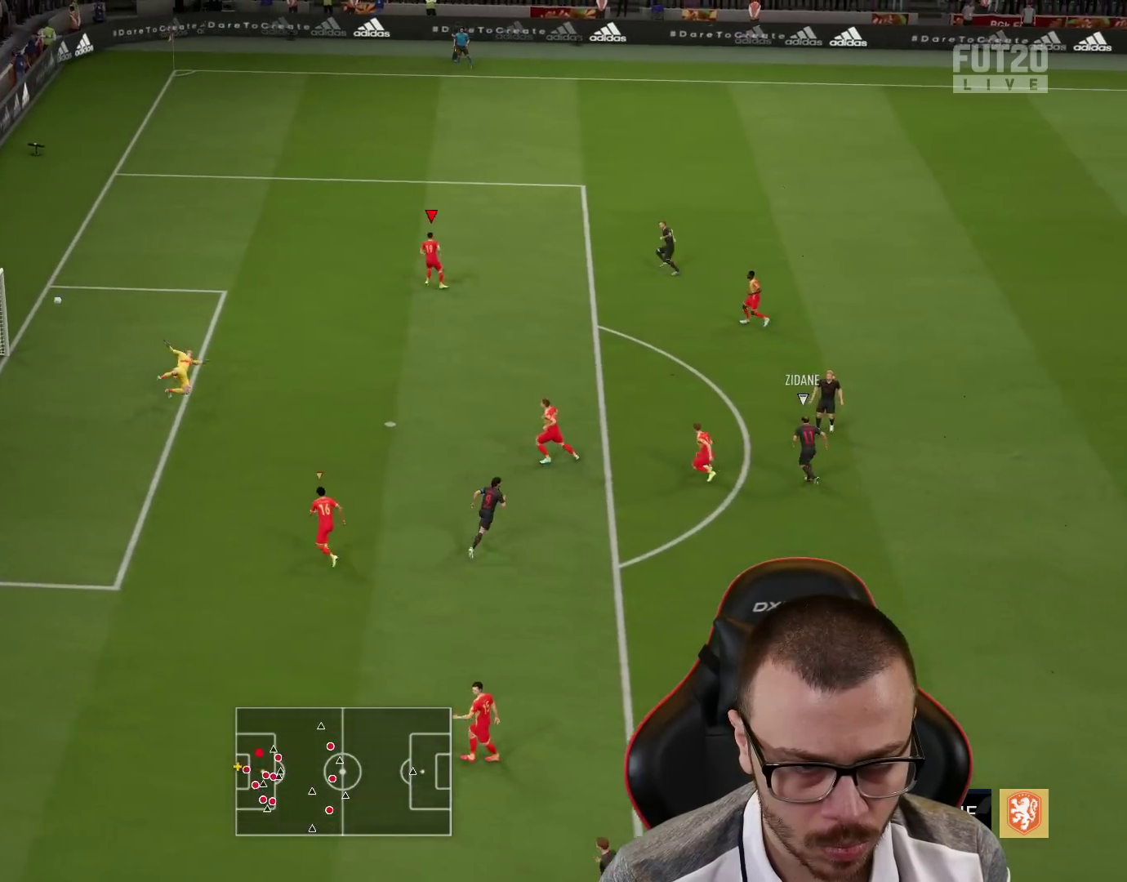
{"buttons": ["R2"], "left_stick": "center", "right_stick": "center", "events": [[450, "R1", "up"], [467, "left_stick", "center"]]}
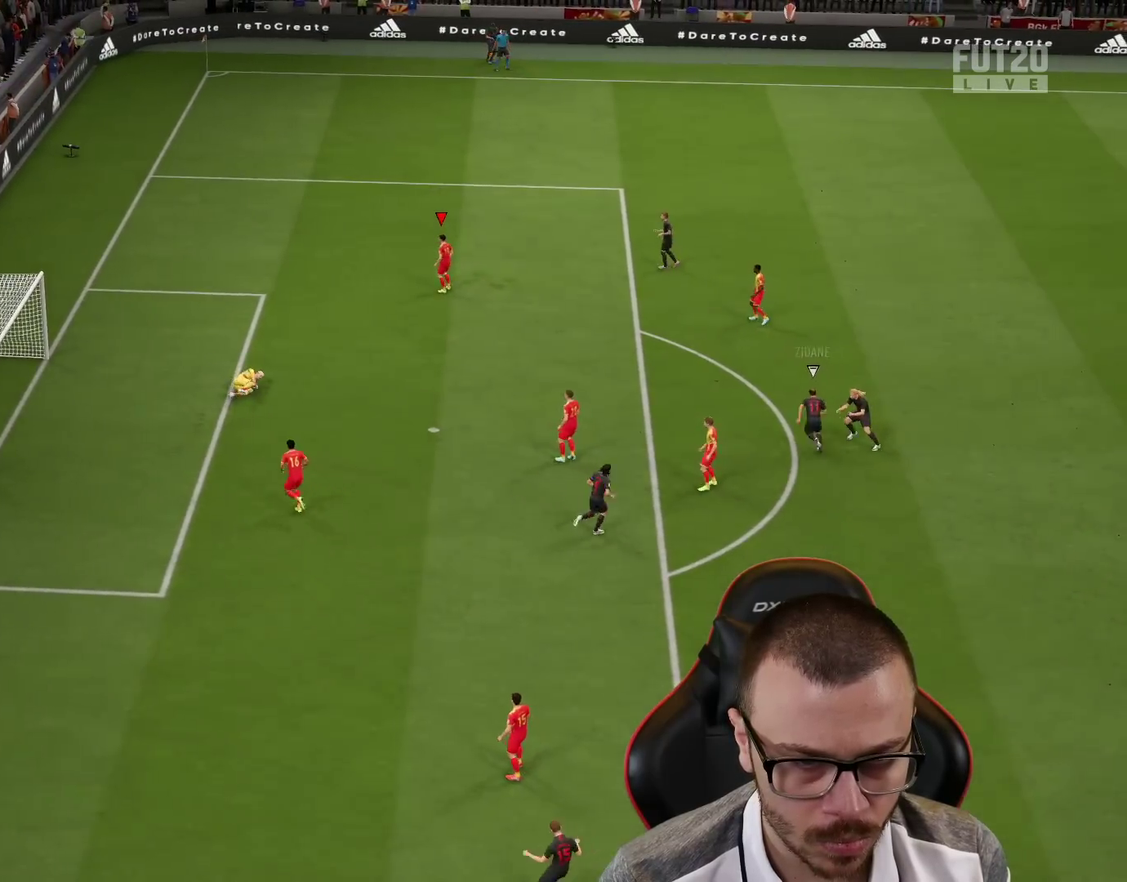
{"buttons": [], "left_stick": "center", "right_stick": "center", "events": [[50, "R2", "up"]]}
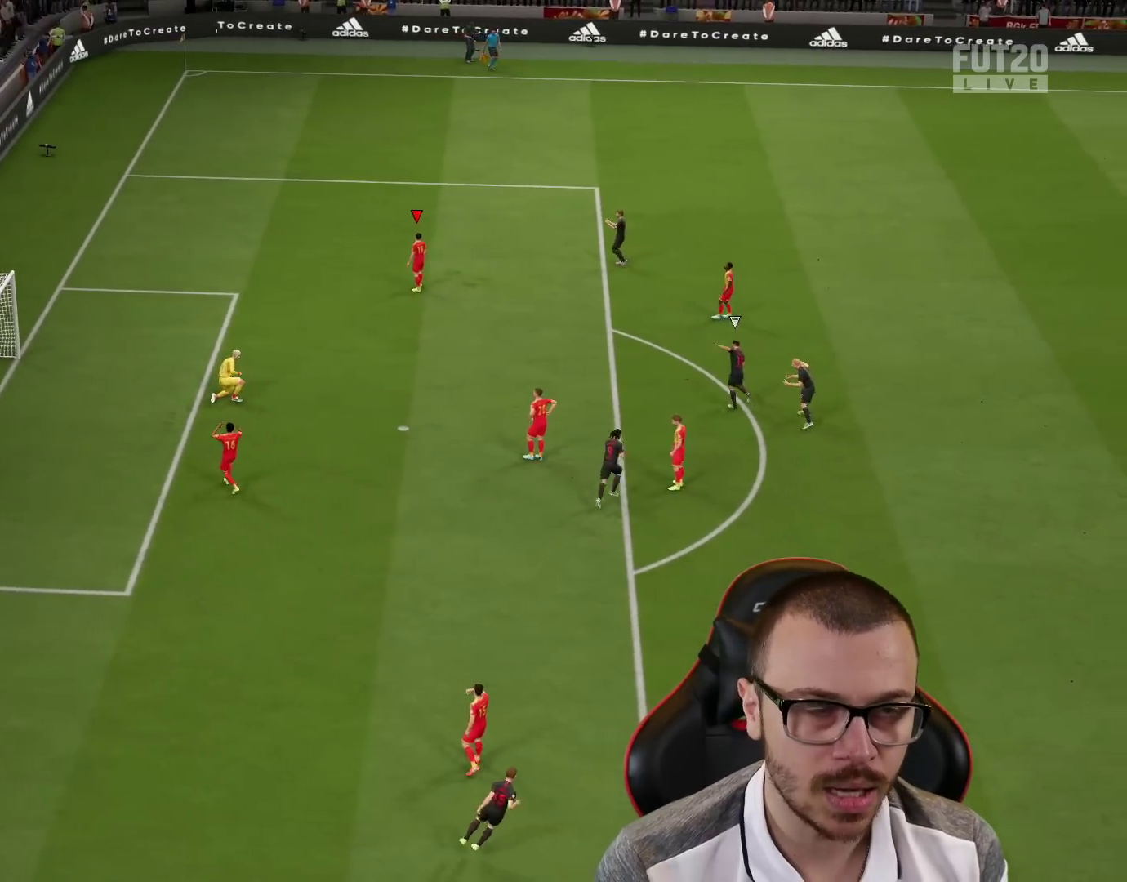
{"buttons": [], "left_stick": "center", "right_stick": "center", "events": []}
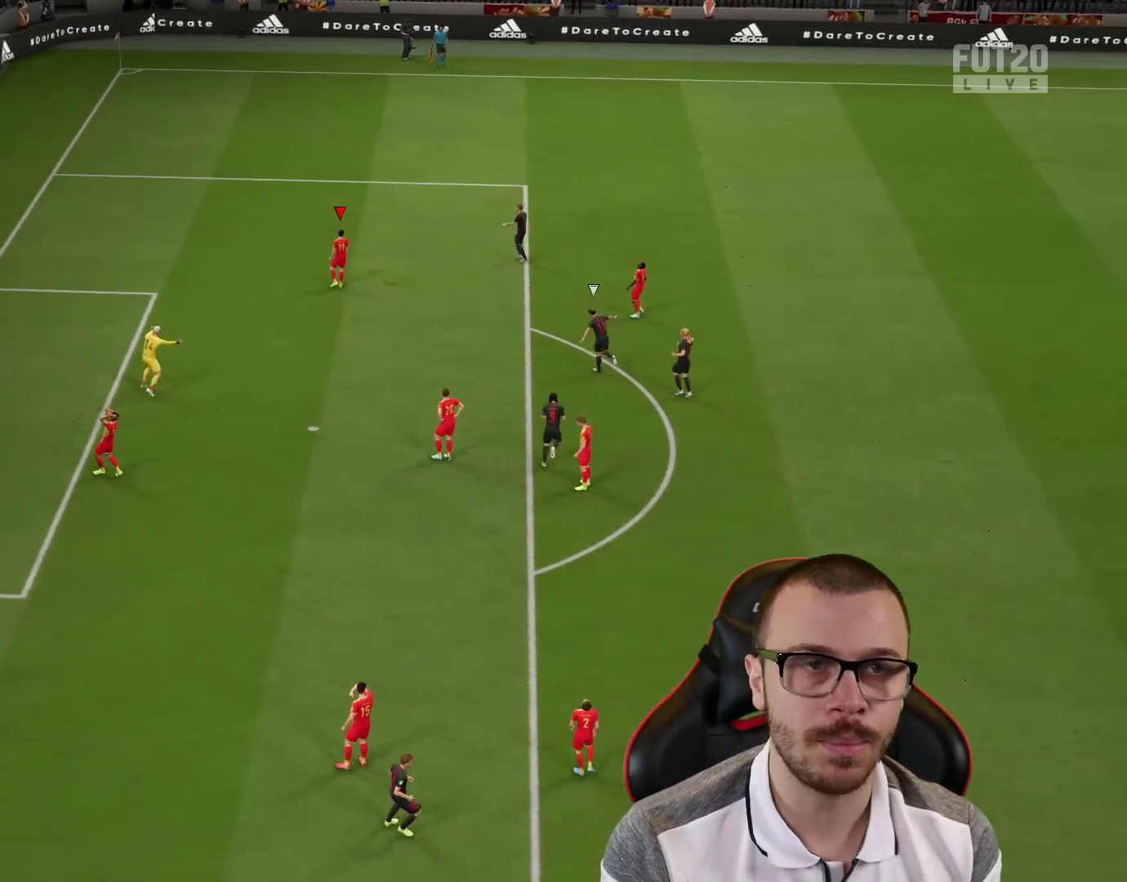
{"buttons": [], "left_stick": "center", "right_stick": "center", "events": []}
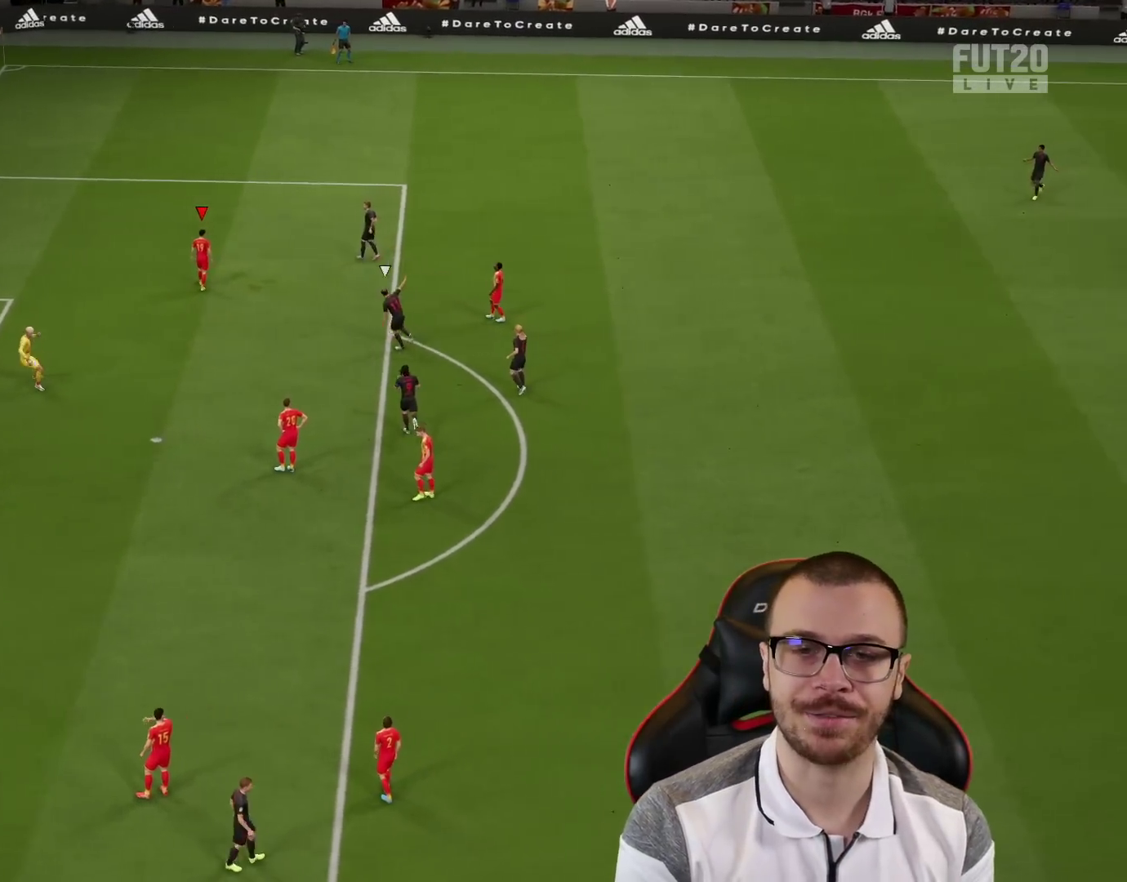
{"buttons": [], "left_stick": "center", "right_stick": "center", "events": []}
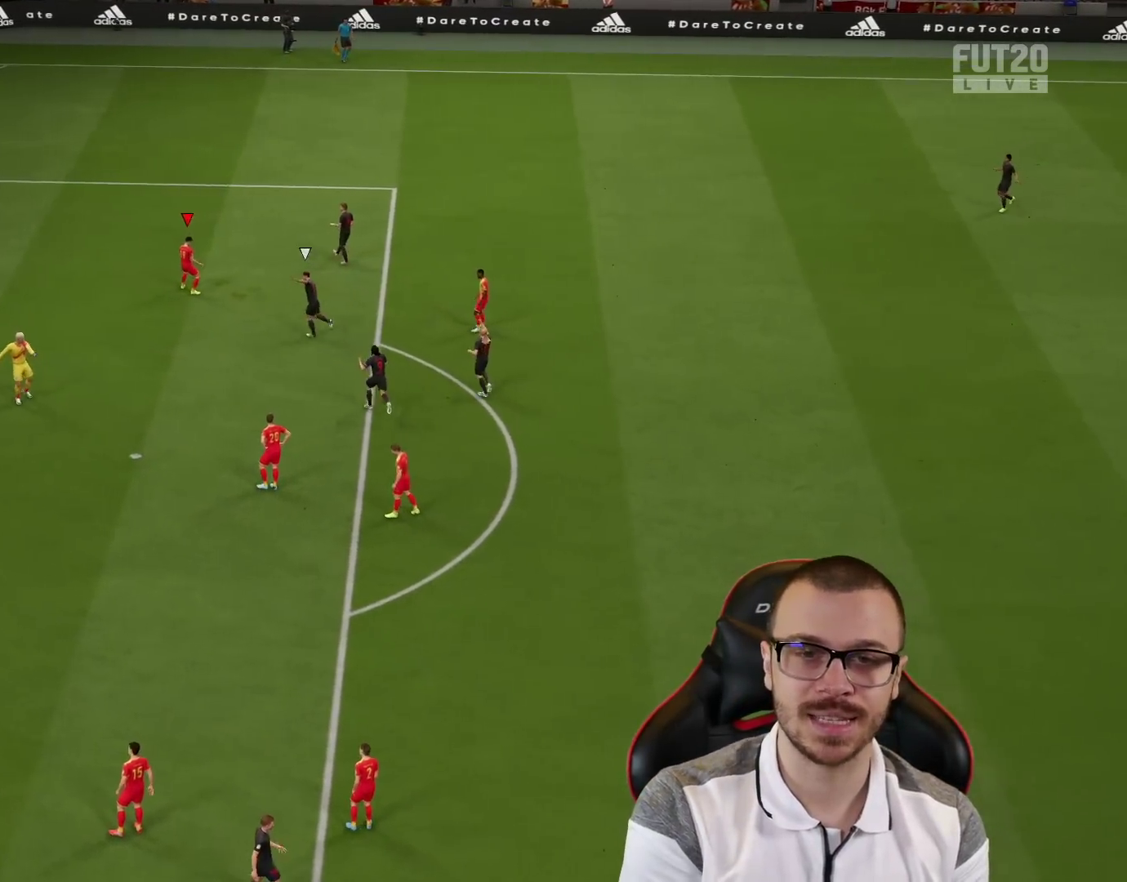
{"buttons": ["R2"], "left_stick": "right", "right_stick": "center", "events": [[450, "R2", "down"], [450, "left_stick", "right"]]}
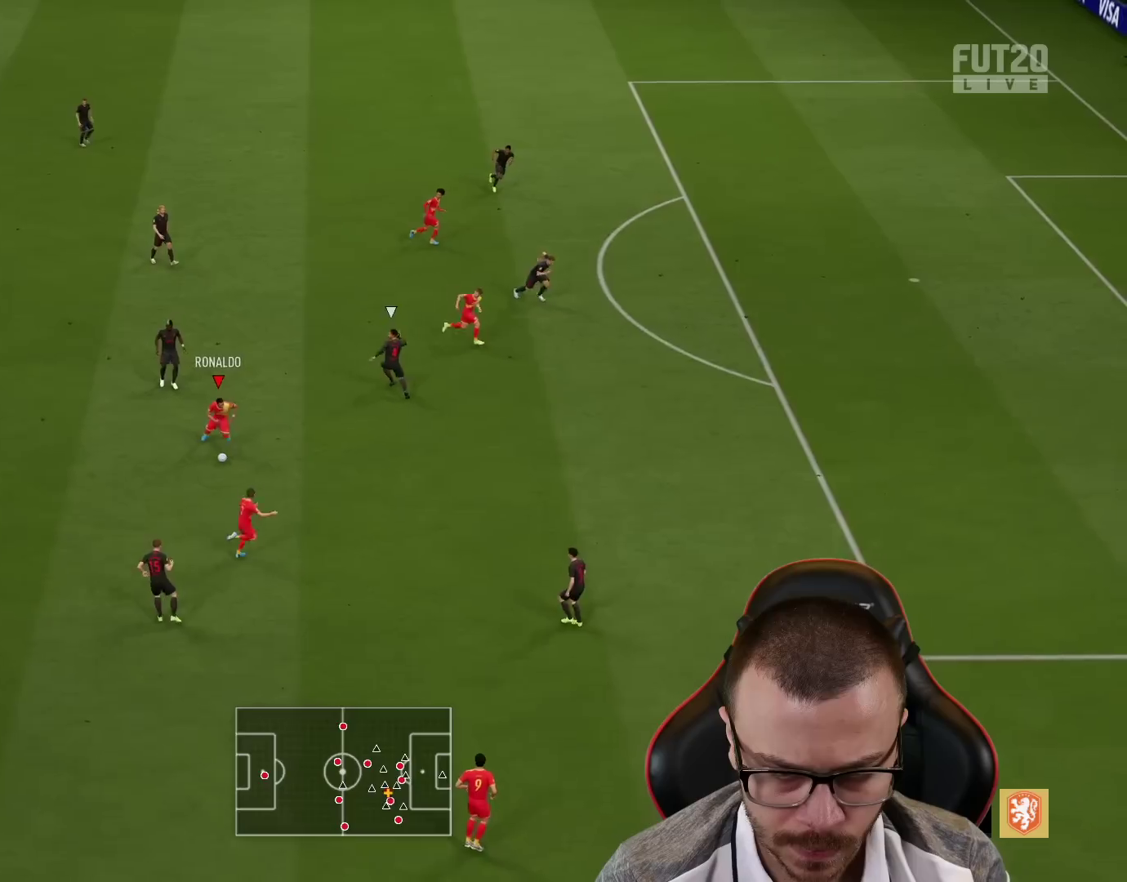
{"buttons": ["R2"], "left_stick": "right", "right_stick": "center", "events": []}